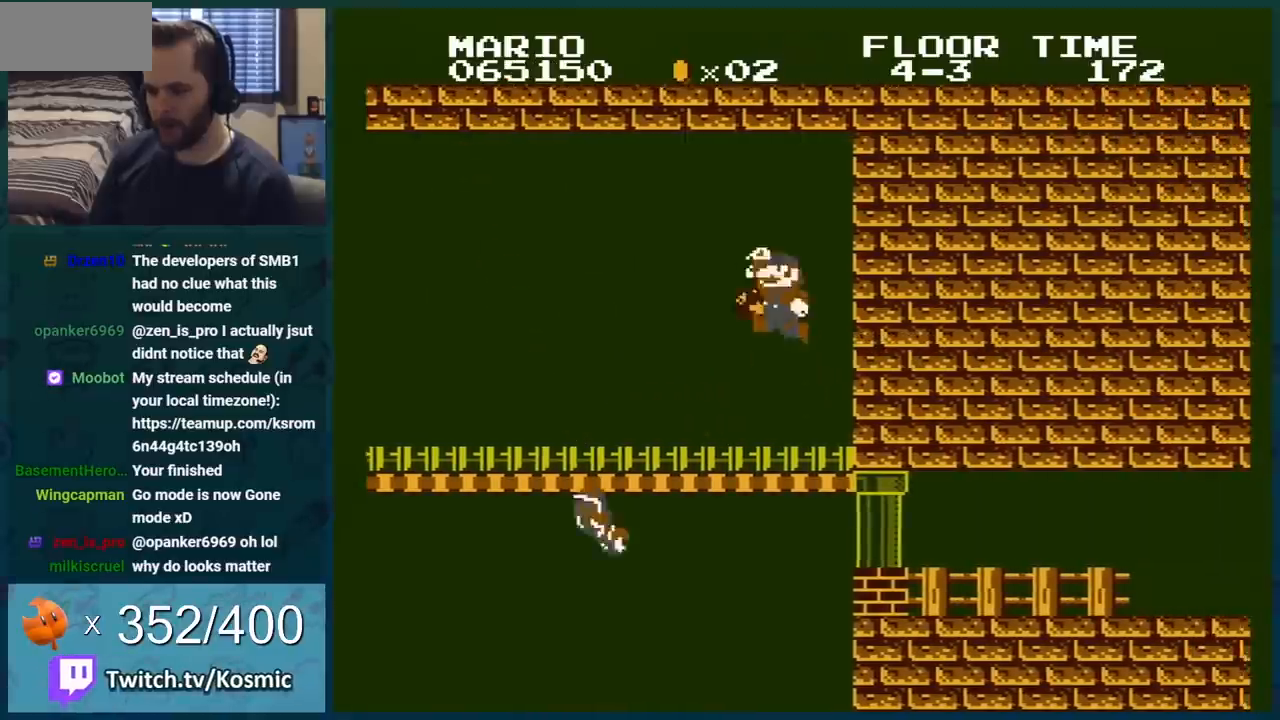
Gameplay with a controller (Nintendo layout); each line is a JSON object with the inputs held at the frame after it. "events" lists button and stick changes between this image and that frame as [ms after this image, input, new state], when the widget could be followed in between. Not read: L3 R3.
{"buttons": ["B"], "events": [[117, "DPAD_LEFT", "up"], [284, "B", "up"], [501, "B", "down"]]}
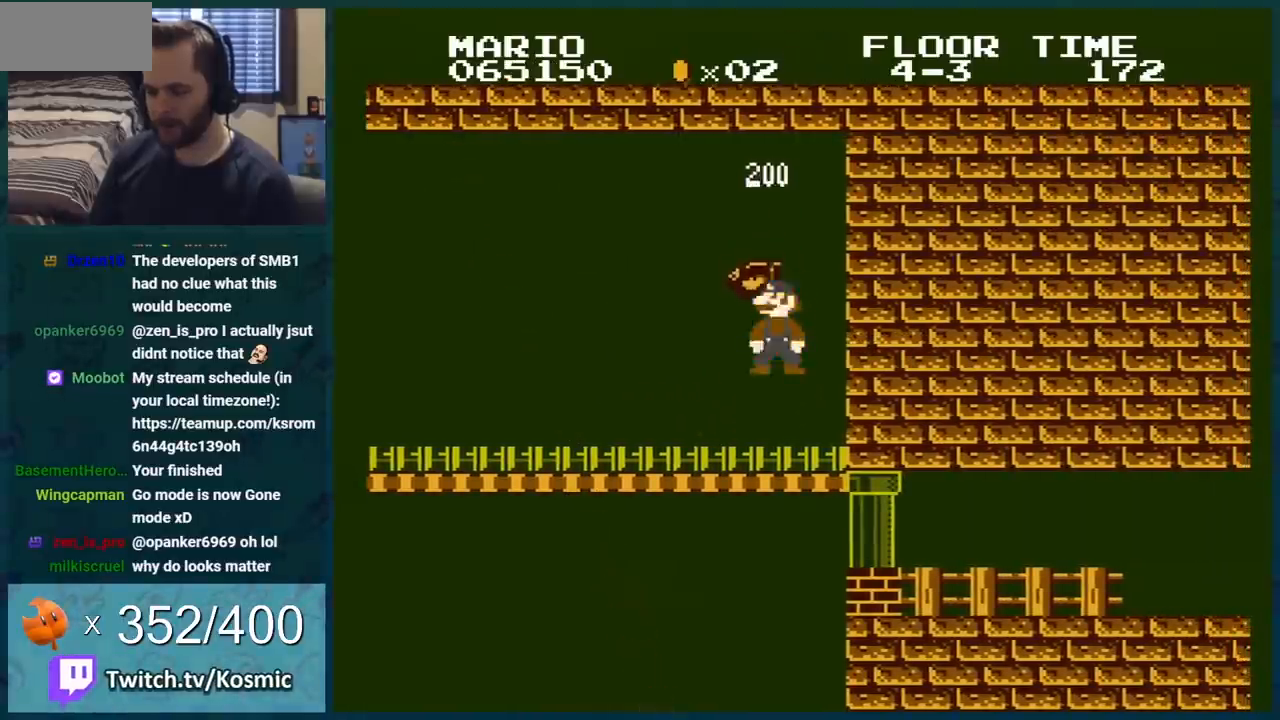
{"buttons": ["B"], "events": [[50, "DPAD_RIGHT", "down"], [83, "DPAD_RIGHT", "up"]]}
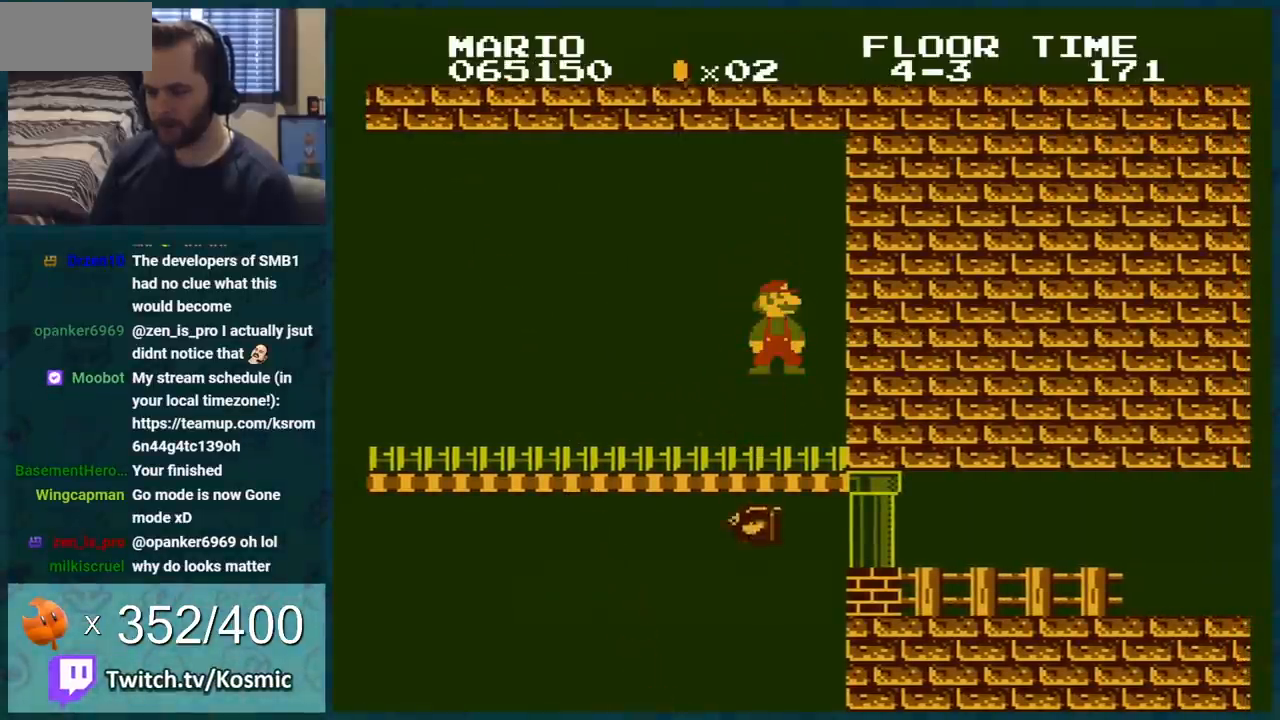
{"buttons": ["B"], "events": []}
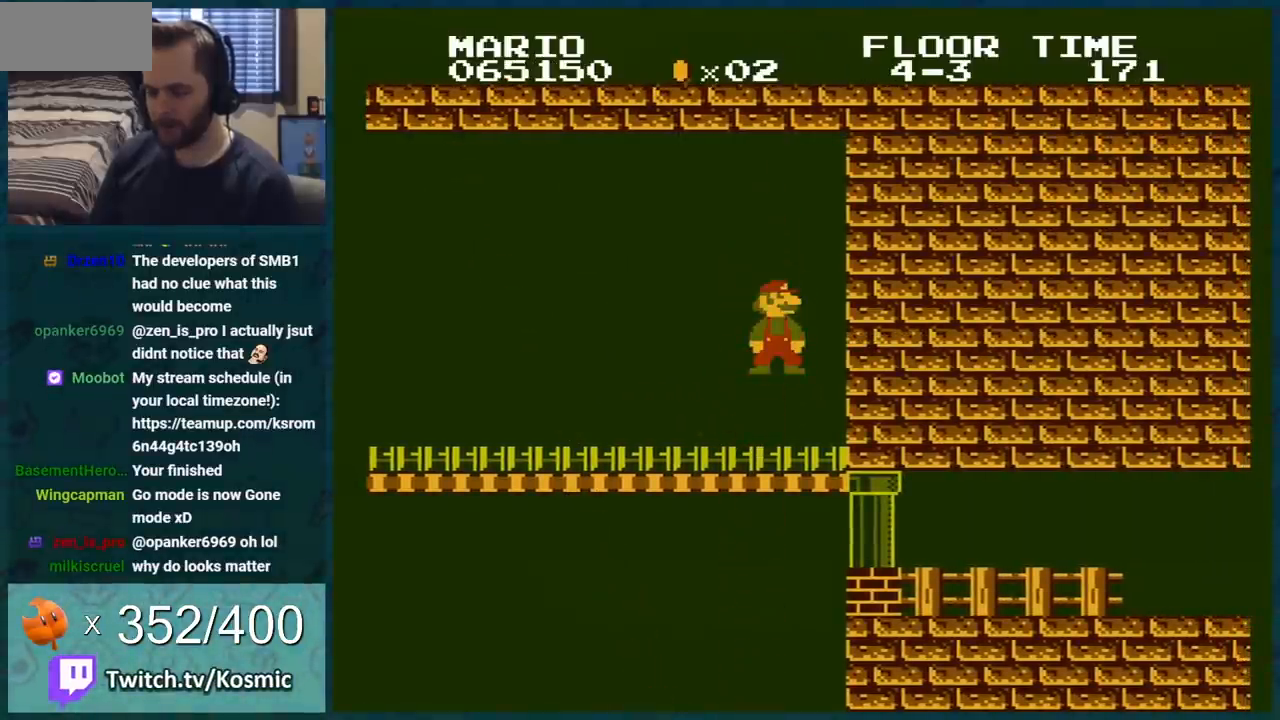
{"buttons": ["B"], "events": []}
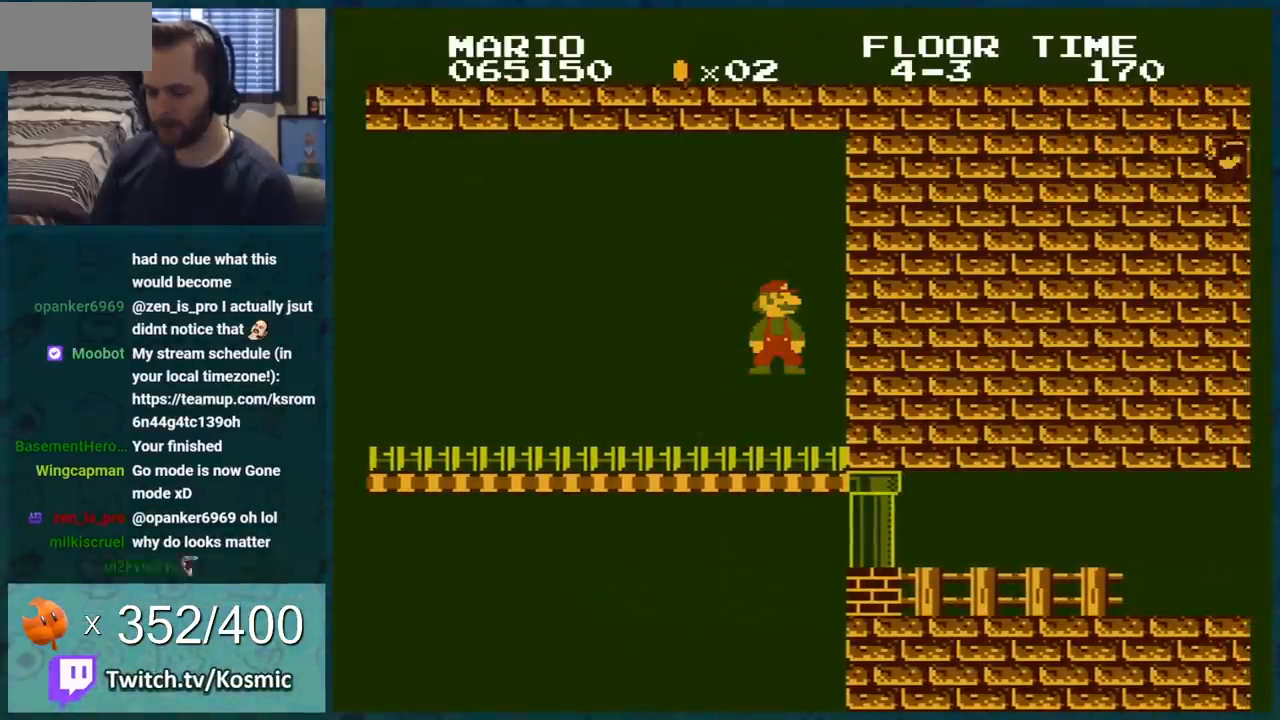
{"buttons": ["B"], "events": []}
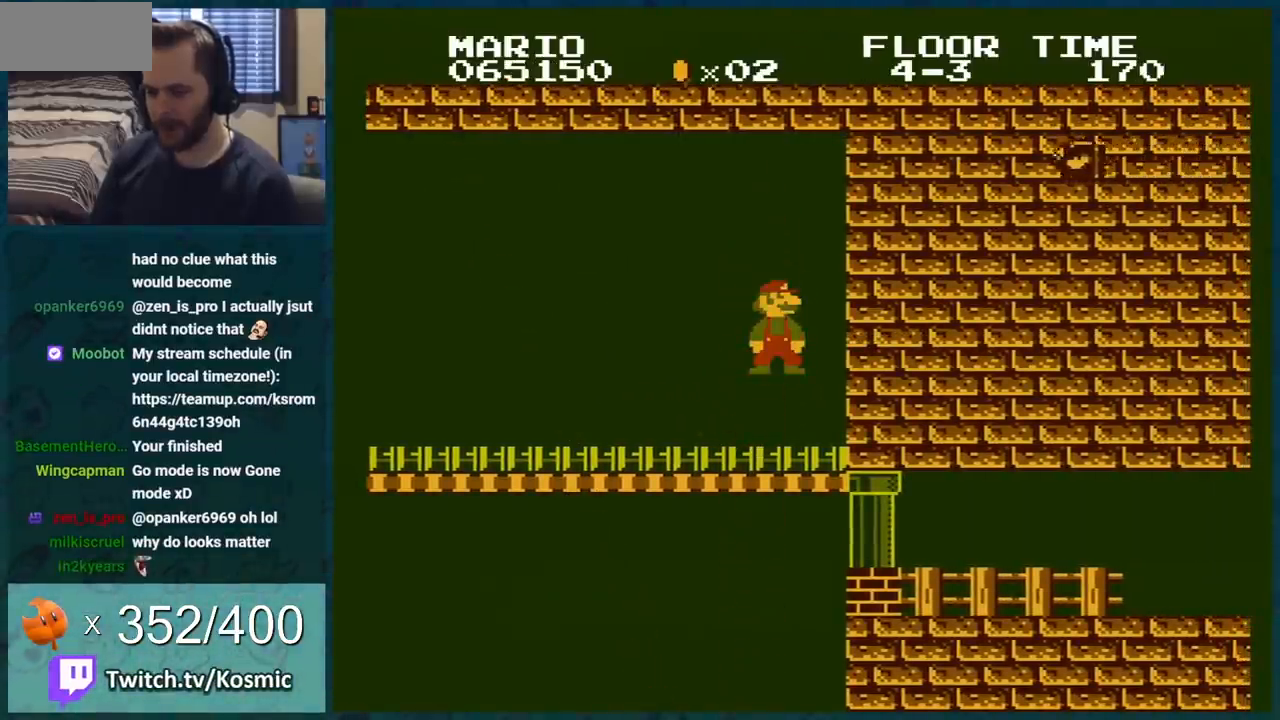
{"buttons": ["B", "DPAD_RIGHT"], "events": [[167, "DPAD_LEFT", "down"], [417, "DPAD_LEFT", "up"], [484, "DPAD_RIGHT", "down"]]}
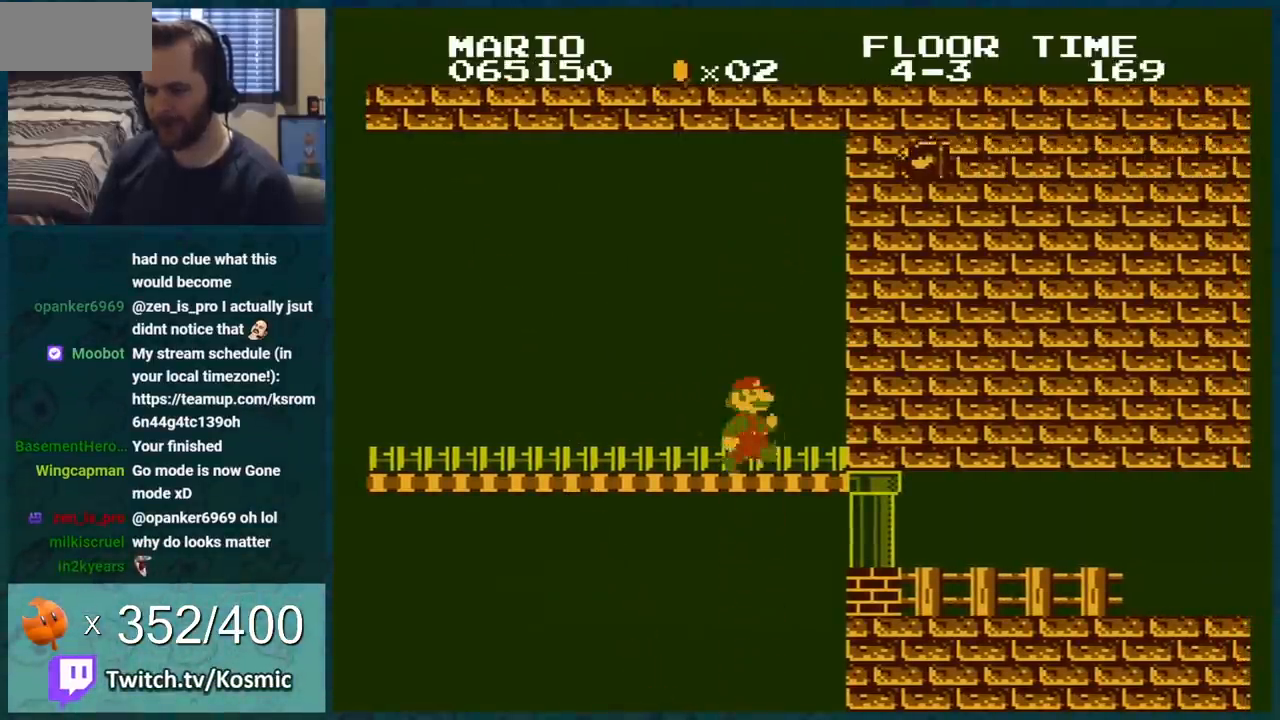
{"buttons": ["B"], "events": [[283, "DPAD_RIGHT", "up"], [383, "DPAD_LEFT", "down"], [417, "DPAD_LEFT", "up"]]}
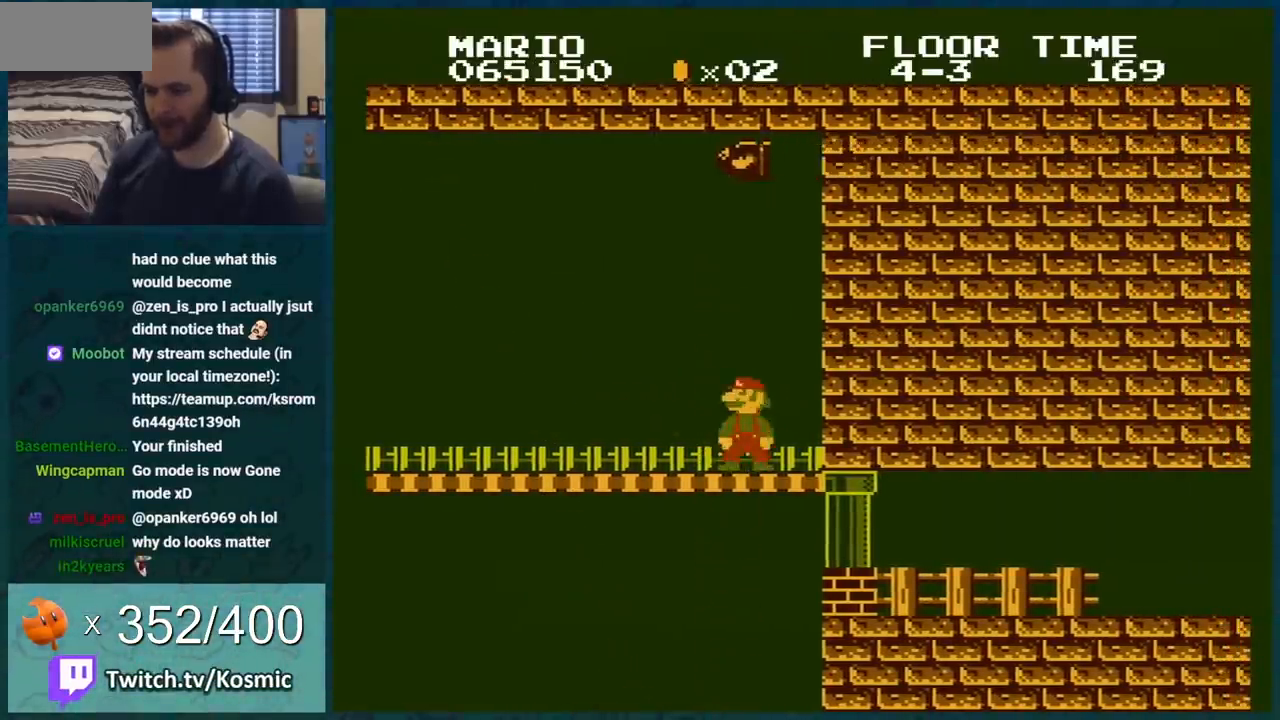
{"buttons": ["B"], "events": [[100, "DPAD_RIGHT", "down"], [467, "DPAD_RIGHT", "up"]]}
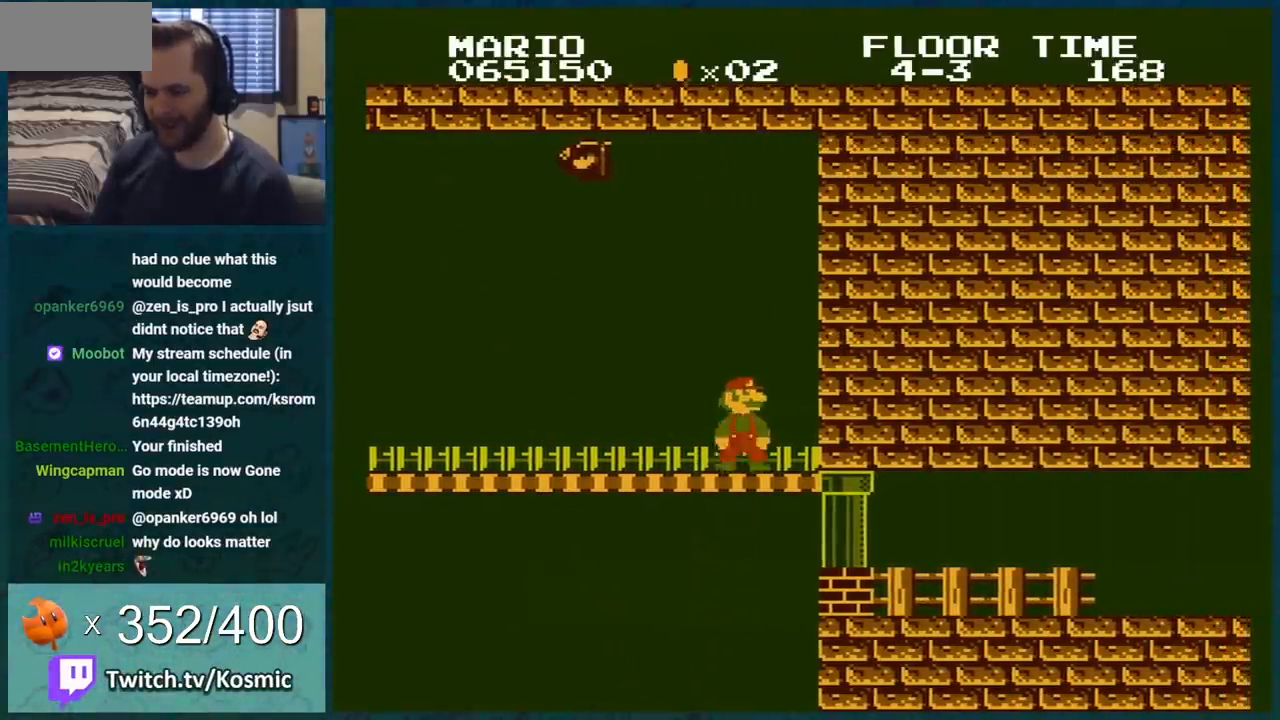
{"buttons": ["B", "DPAD_RIGHT"], "events": [[66, "DPAD_LEFT", "down"], [350, "DPAD_LEFT", "up"], [417, "DPAD_RIGHT", "down"]]}
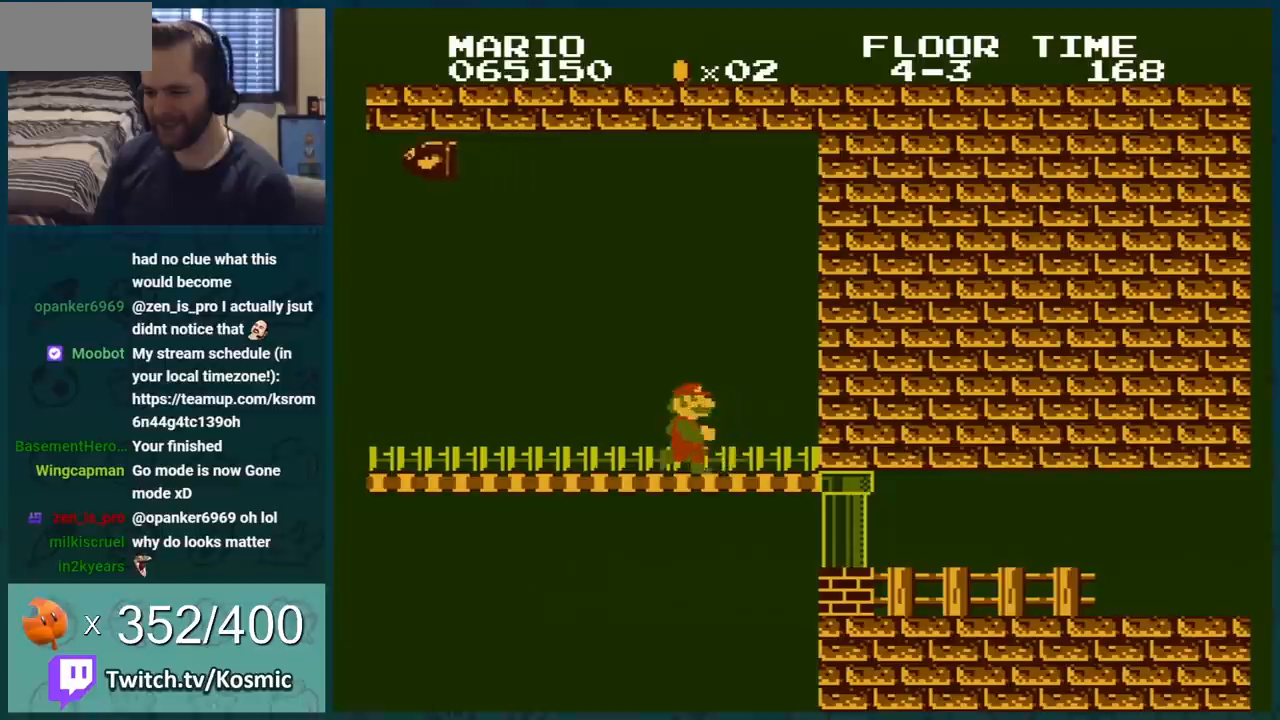
{"buttons": ["B", "DPAD_DOWN"], "events": [[384, "DPAD_DOWN", "down"], [384, "DPAD_RIGHT", "up"]]}
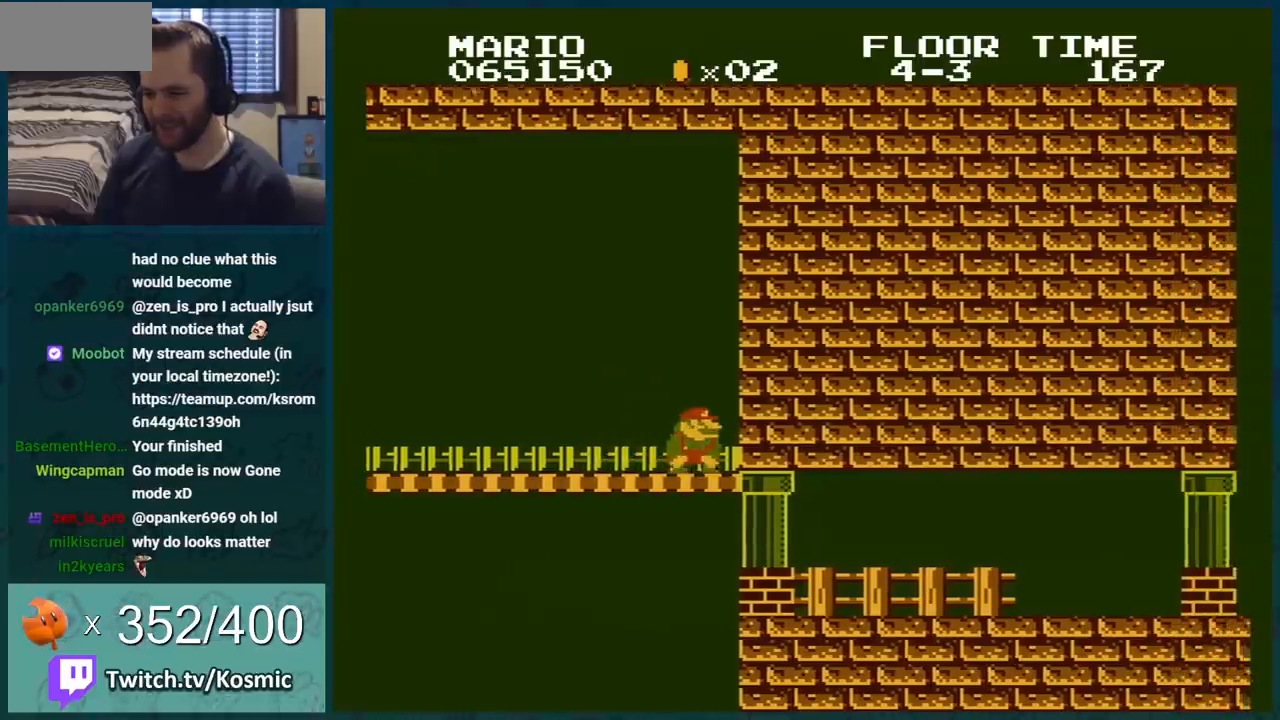
{"buttons": ["B", "DPAD_LEFT"], "events": [[150, "A", "down"], [367, "A", "up"], [467, "DPAD_DOWN", "up"], [500, "DPAD_LEFT", "down"]]}
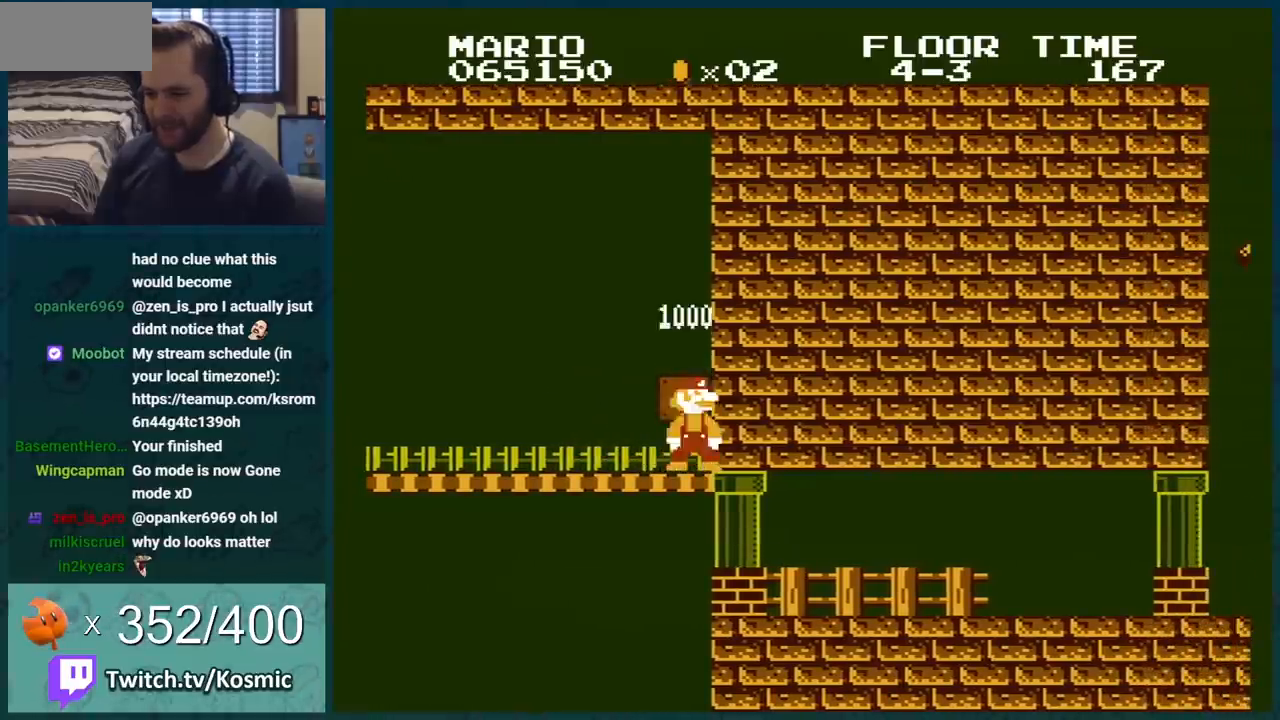
{"buttons": ["B"], "events": [[67, "B", "up"], [300, "B", "down"], [300, "DPAD_LEFT", "up"]]}
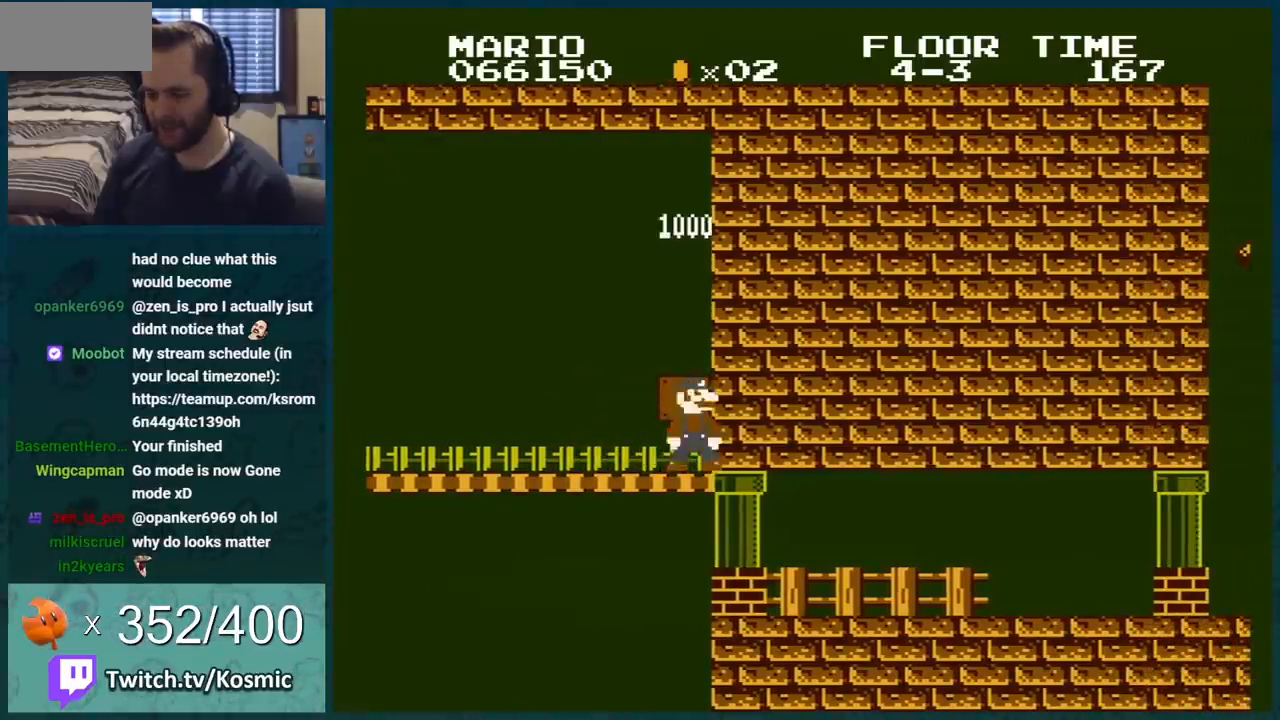
{"buttons": ["B"], "events": []}
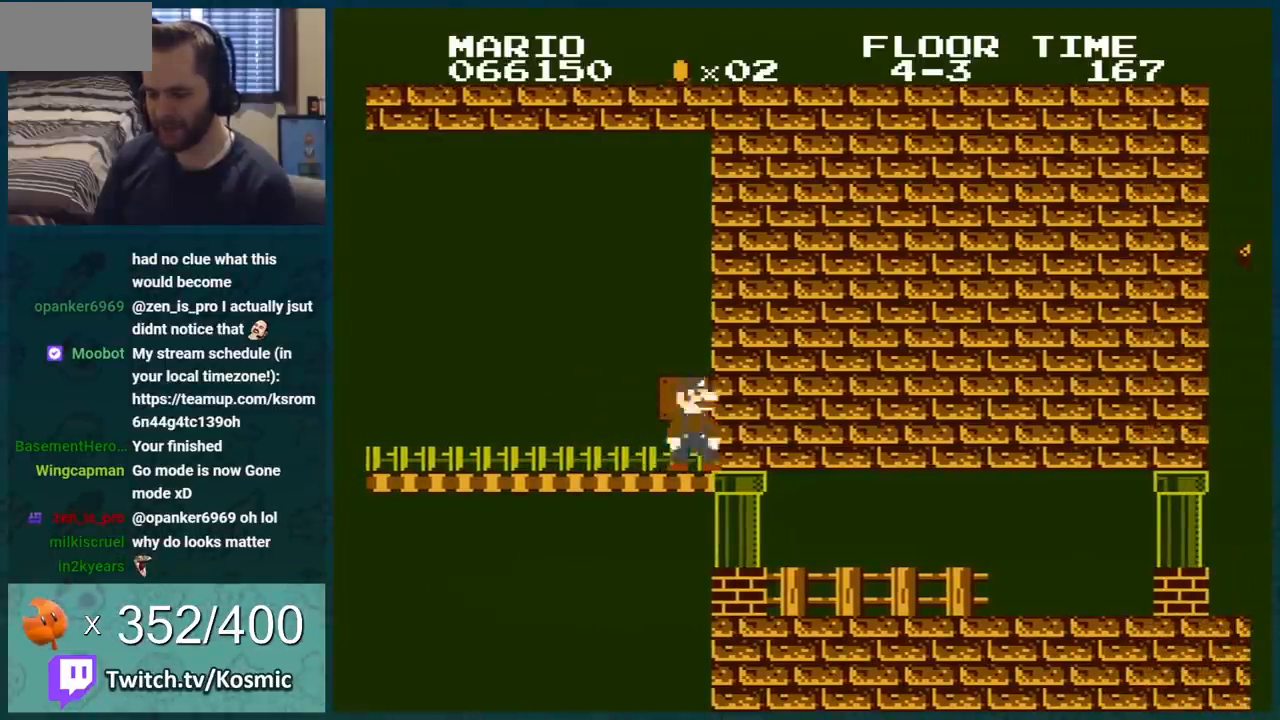
{"buttons": ["DPAD_RIGHT"], "events": [[334, "DPAD_RIGHT", "down"], [484, "B", "up"]]}
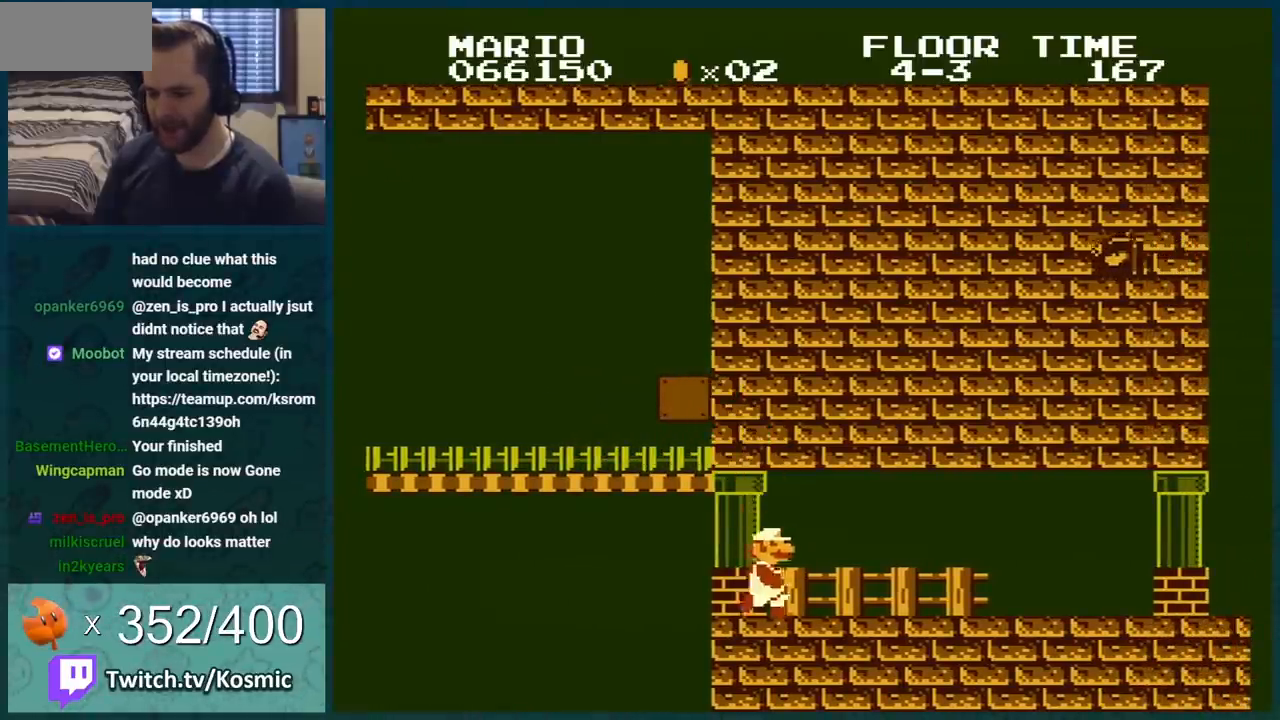
{"buttons": ["B", "DPAD_RIGHT"], "events": [[83, "B", "down"], [150, "B", "up"], [233, "B", "down"], [266, "B", "up"], [333, "B", "down"]]}
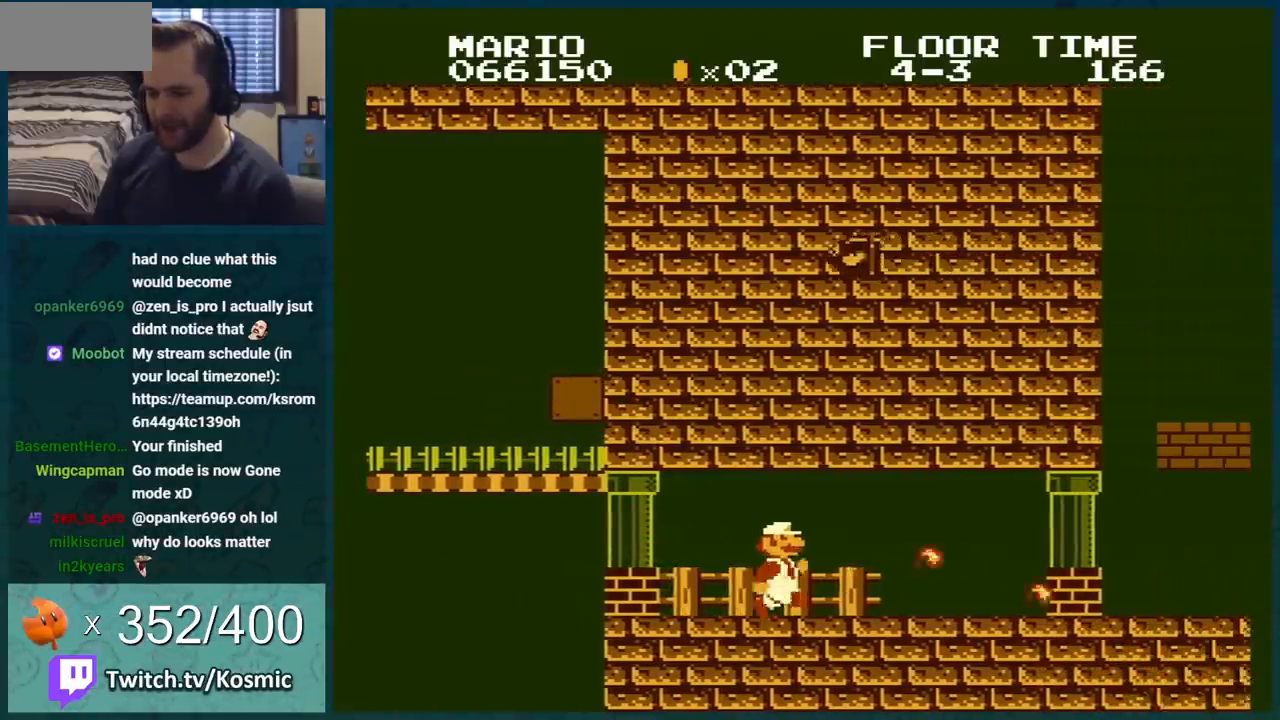
{"buttons": ["B", "DPAD_RIGHT"], "events": [[250, "DPAD_RIGHT", "up"], [334, "DPAD_RIGHT", "down"]]}
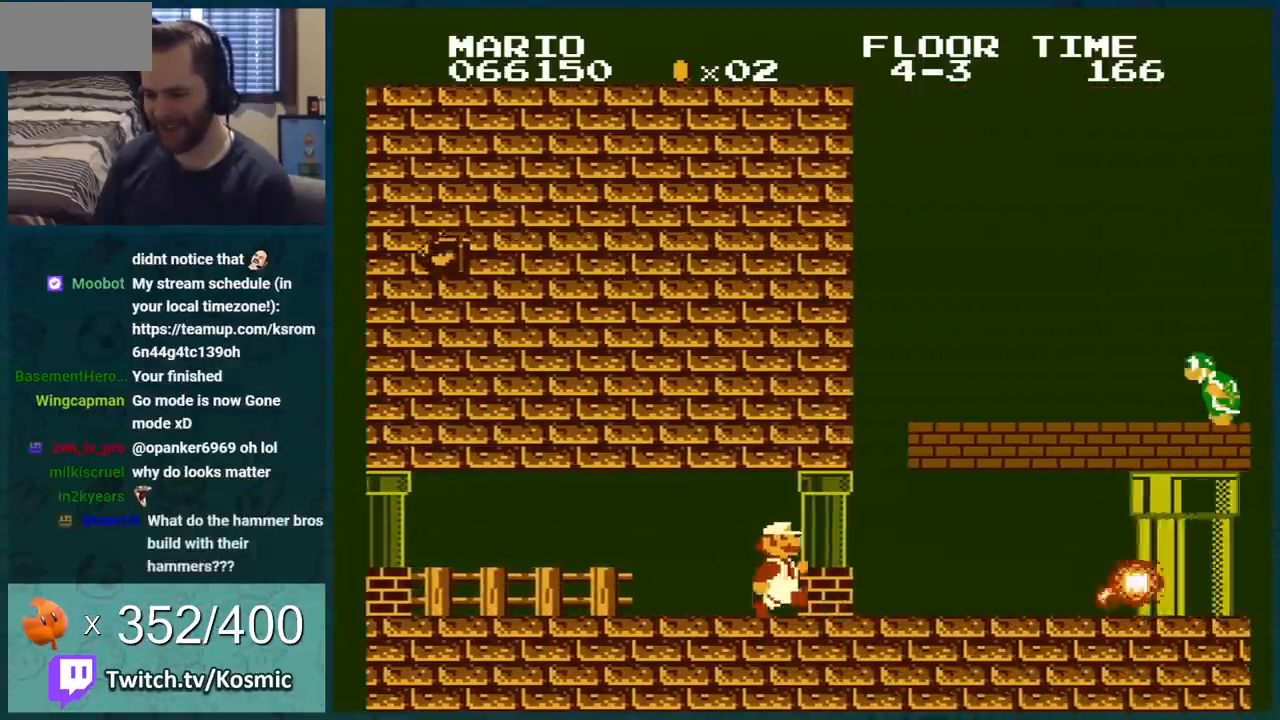
{"buttons": ["B", "DPAD_LEFT"], "events": [[150, "DPAD_RIGHT", "up"], [200, "DPAD_LEFT", "down"], [333, "A", "down"], [483, "A", "up"]]}
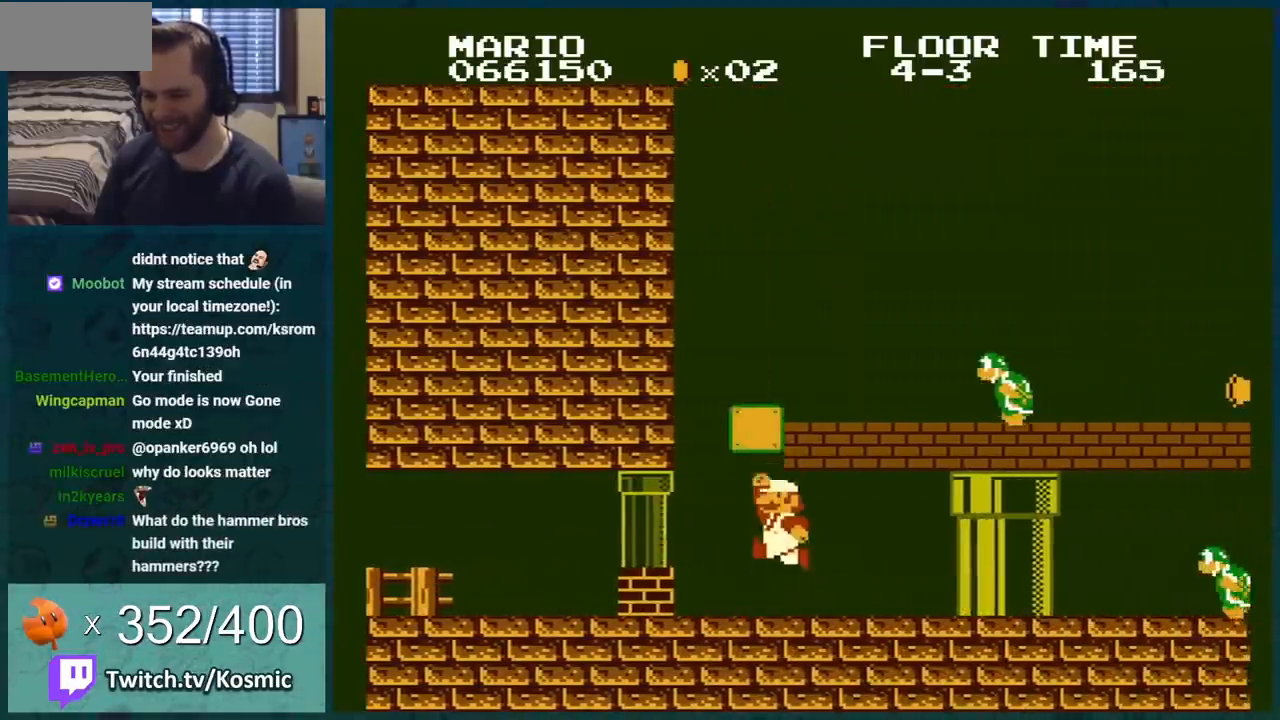
{"buttons": ["B", "DPAD_RIGHT"], "events": [[417, "DPAD_LEFT", "up"], [484, "DPAD_RIGHT", "down"]]}
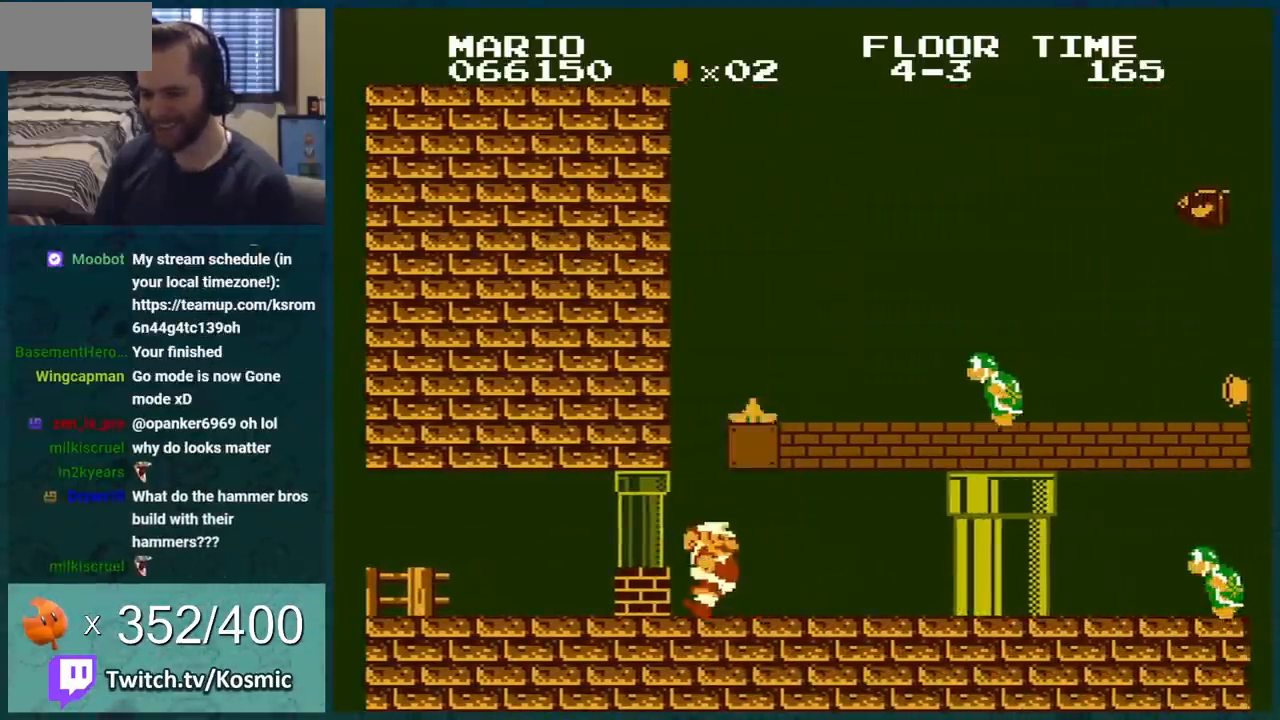
{"buttons": ["A", "B", "DPAD_RIGHT"], "events": [[83, "A", "down"]]}
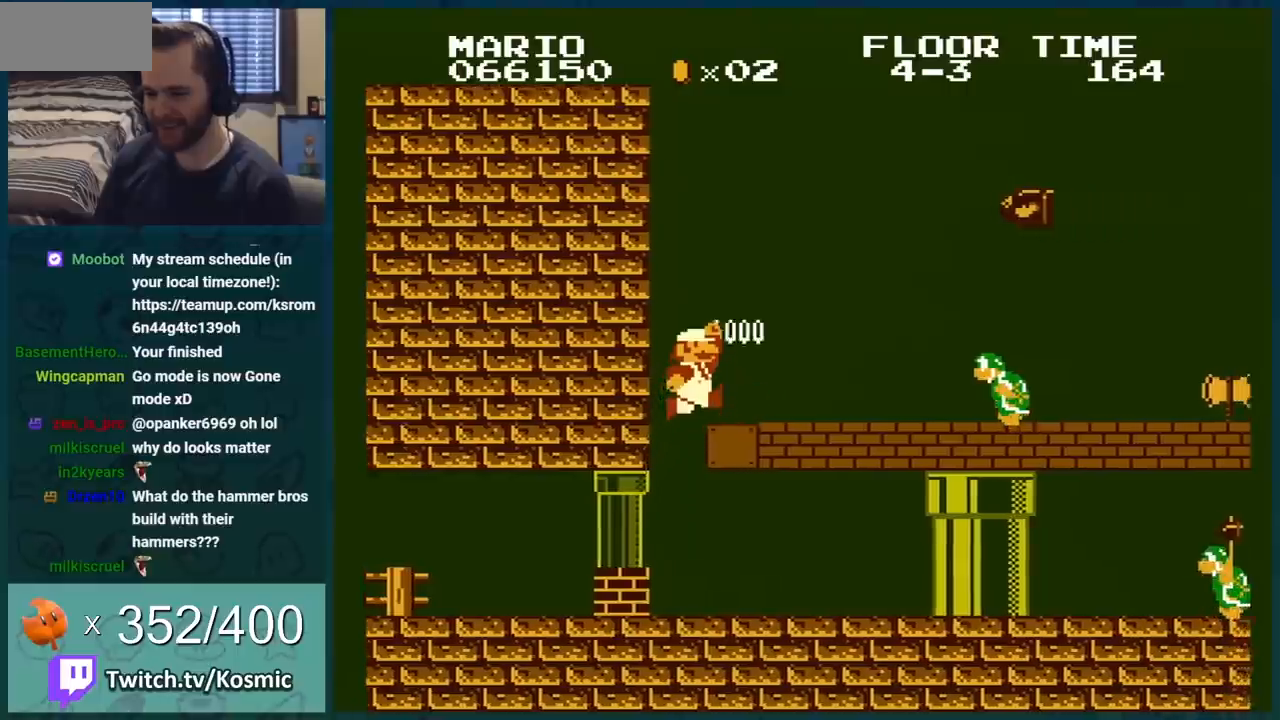
{"buttons": ["B", "DPAD_RIGHT"], "events": [[17, "A", "up"], [334, "A", "down"], [400, "A", "up"]]}
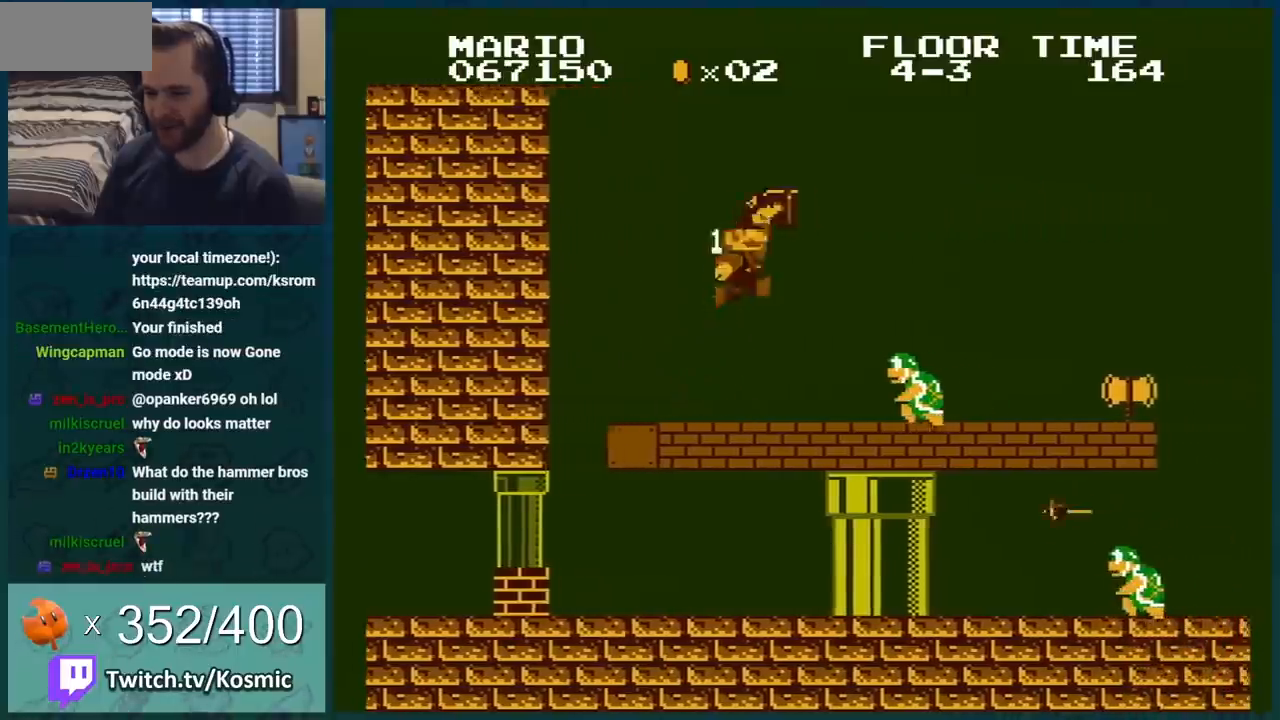
{"buttons": ["B", "DPAD_RIGHT"], "events": []}
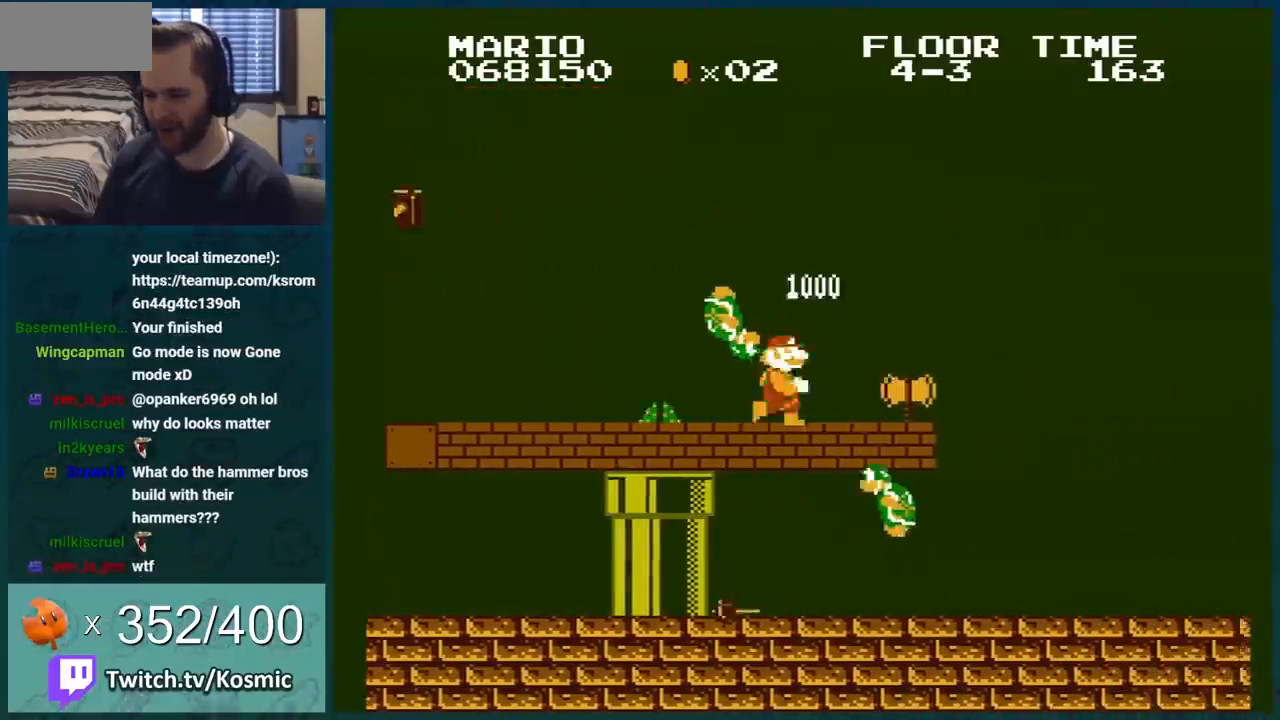
{"buttons": ["B"], "events": [[150, "DPAD_RIGHT", "up"], [167, "DPAD_LEFT", "down"], [200, "A", "down"], [267, "A", "up"], [484, "DPAD_LEFT", "up"]]}
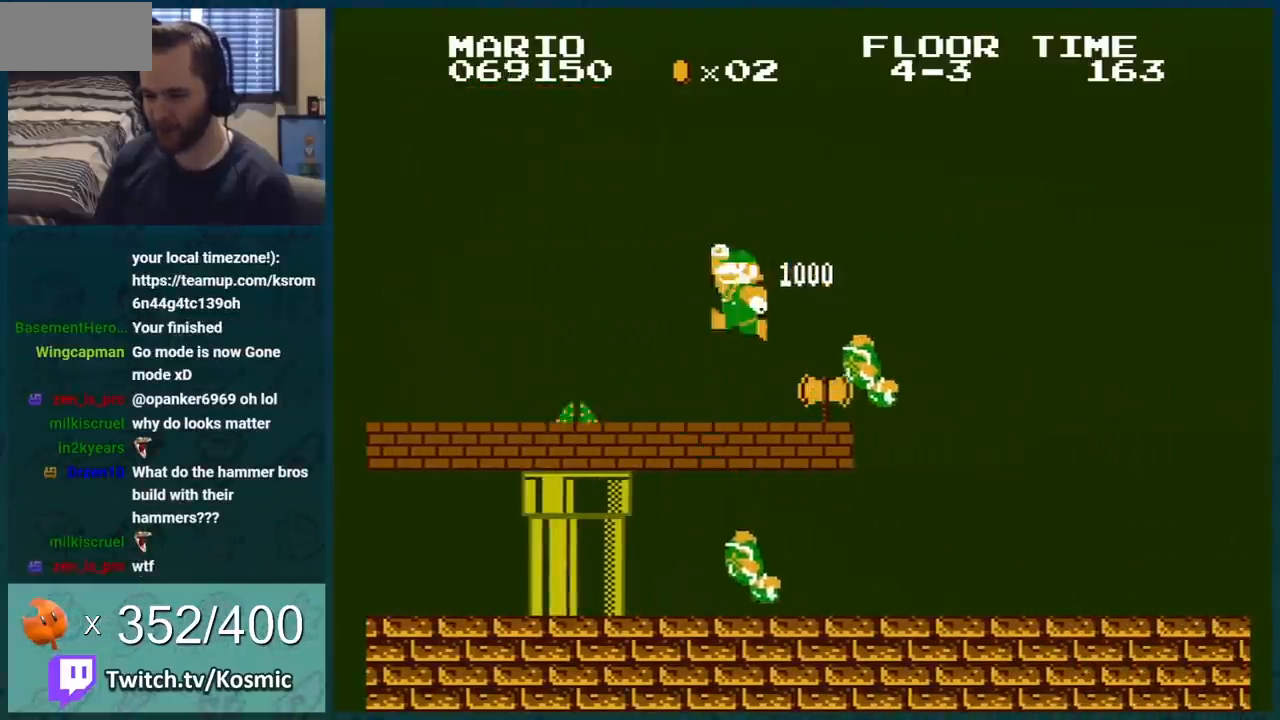
{"buttons": ["B"], "events": [[83, "DPAD_RIGHT", "down"], [200, "DPAD_RIGHT", "up"]]}
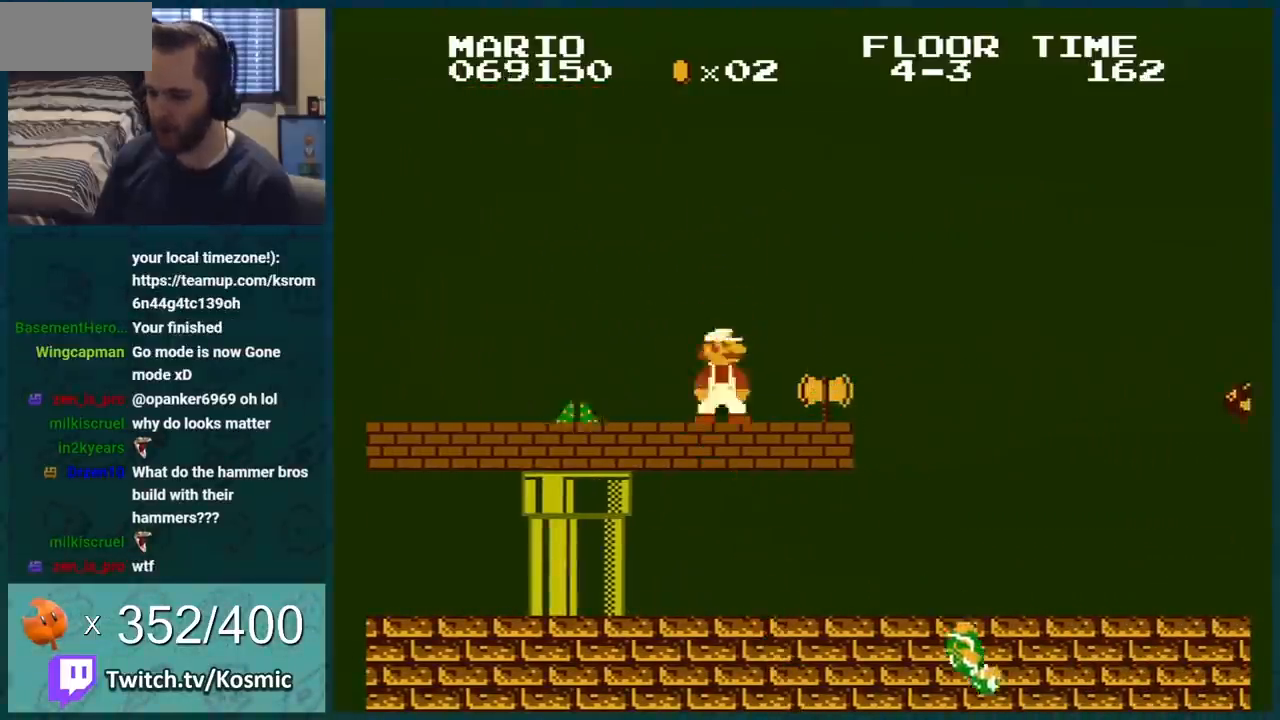
{"buttons": ["B"], "events": [[67, "DPAD_LEFT", "down"], [117, "B", "up"], [200, "B", "down"], [267, "B", "up"], [317, "B", "down"], [317, "DPAD_LEFT", "up"]]}
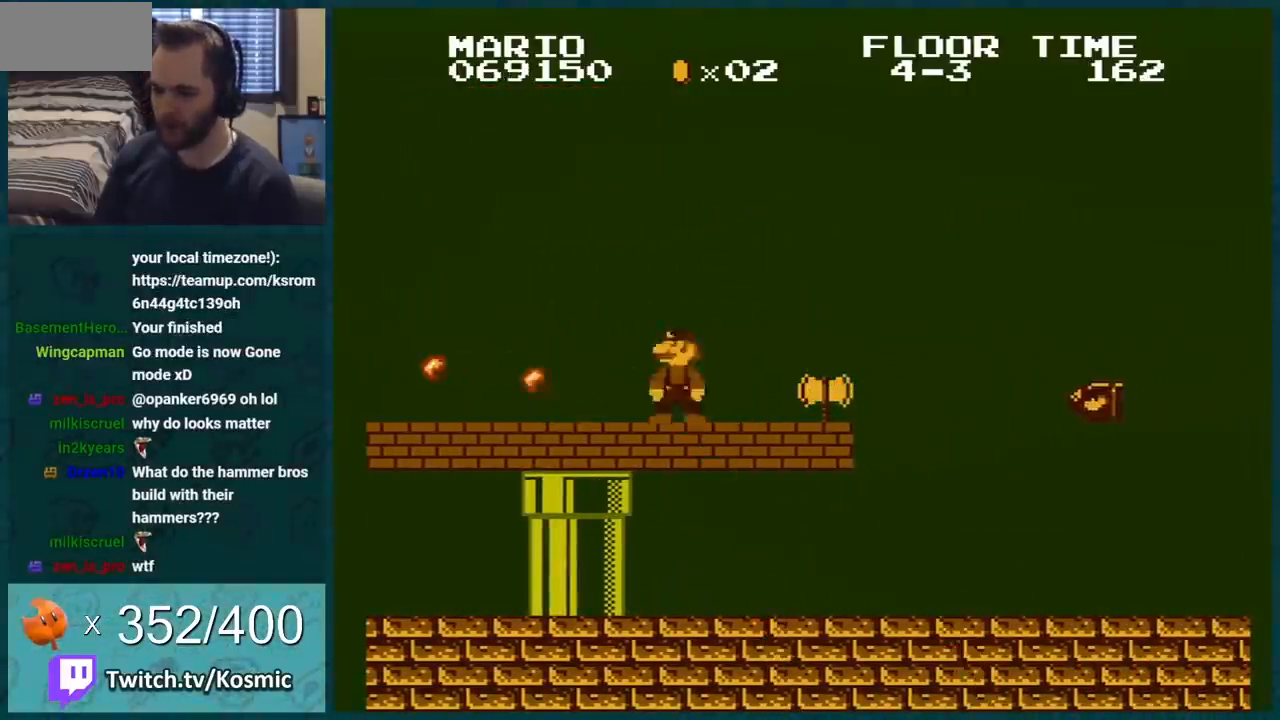
{"buttons": ["B"], "events": []}
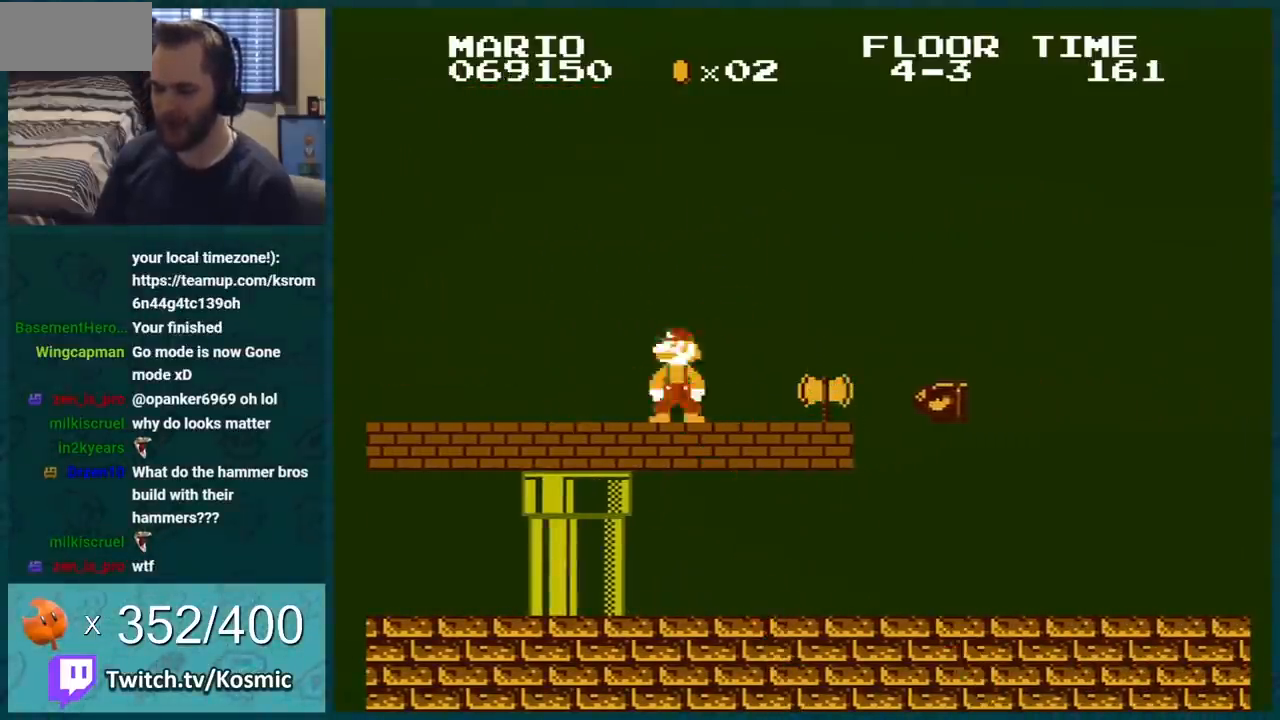
{"buttons": ["B", "DPAD_RIGHT"], "events": [[484, "DPAD_RIGHT", "down"]]}
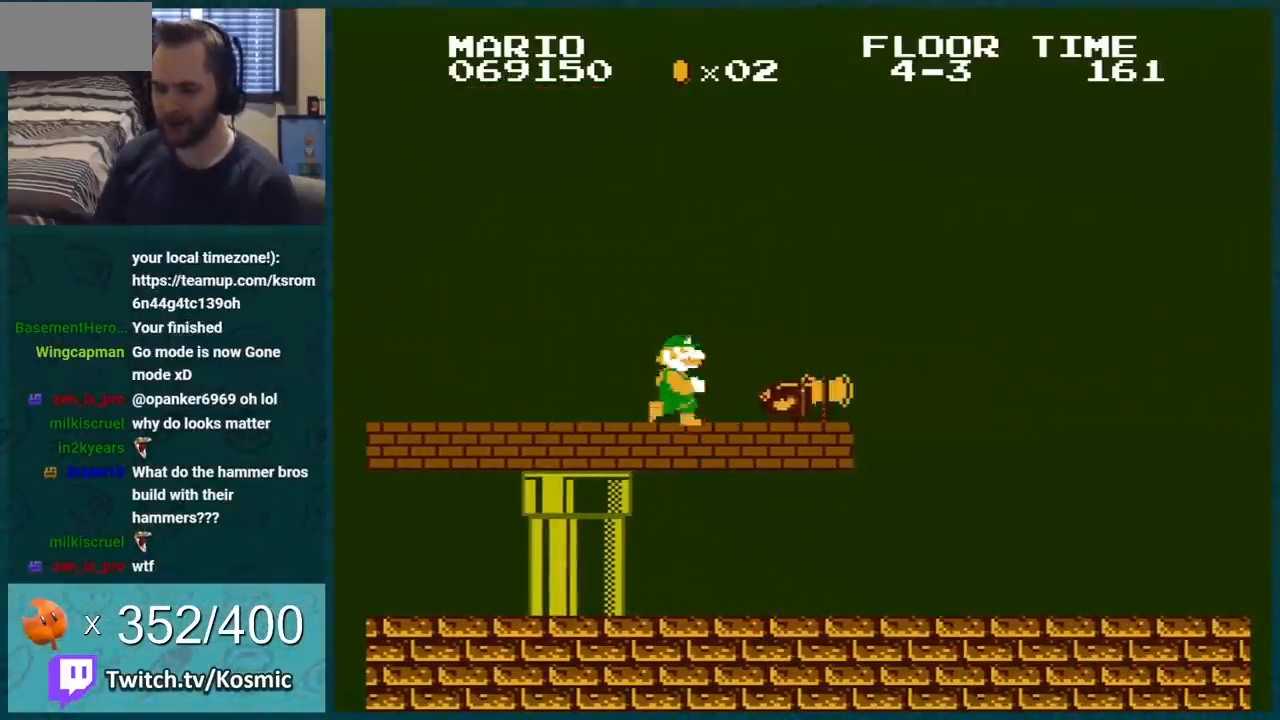
{"buttons": ["B", "DPAD_RIGHT"], "events": [[133, "DPAD_RIGHT", "up"], [383, "DPAD_RIGHT", "down"]]}